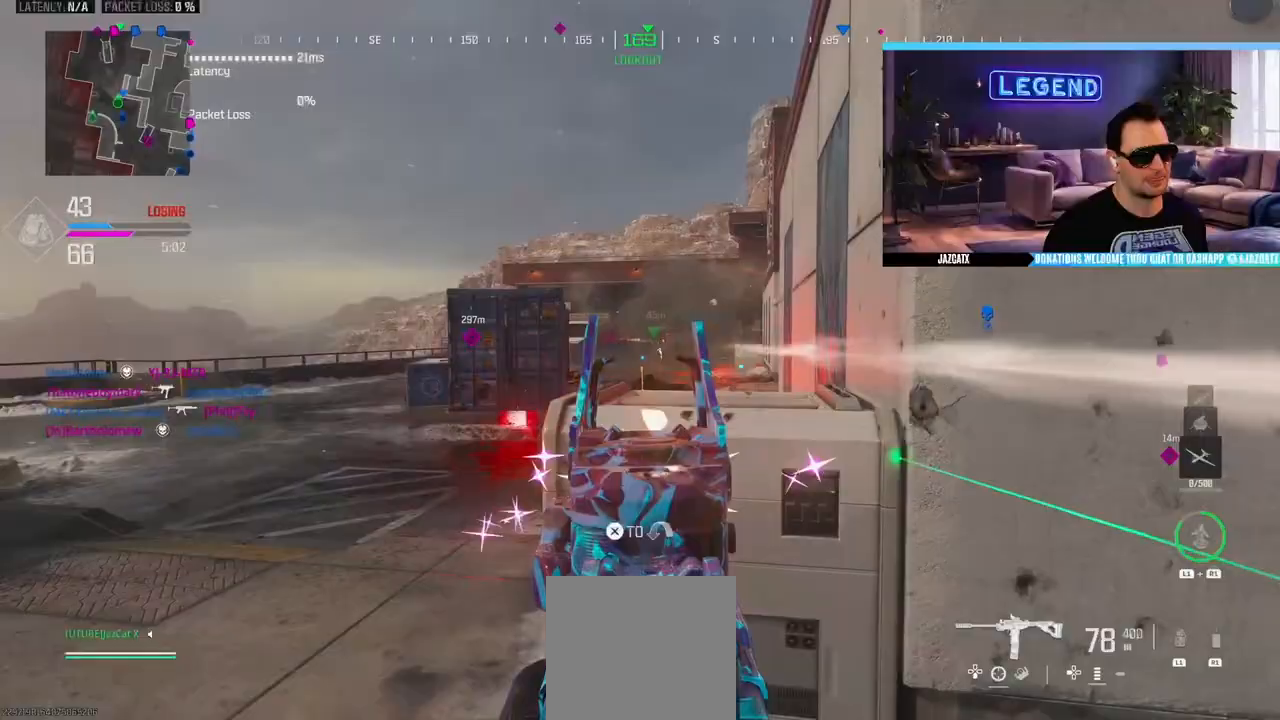
Gameplay with a controller (PlayStation layout); each line is a JSON object with the inputs held at the frame after it. "events" lists button and stick changes between this image and that frame as [ms after this image, input, new state], when the widget could be followed in between.
{"buttons": ["L2", "R2"], "left_stick": "up-left", "right_stick": "down", "events": [[150, "left_stick", "up-left"]]}
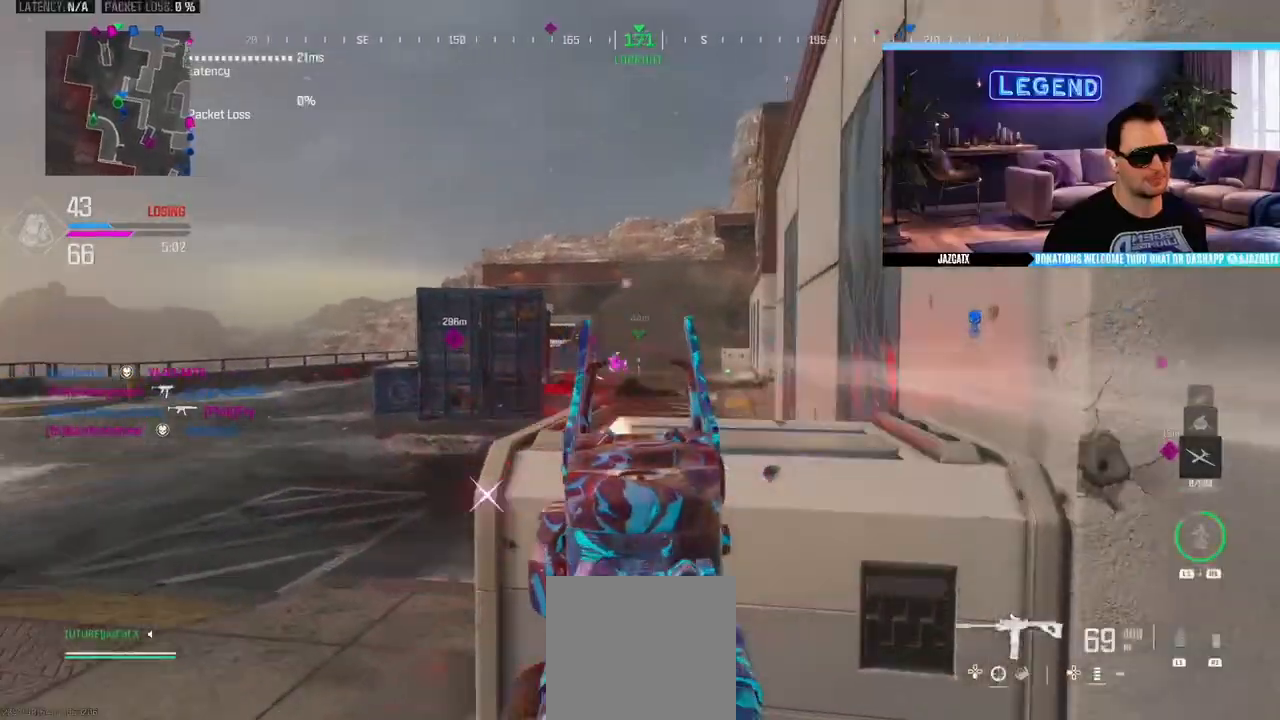
{"buttons": ["L2", "R2"], "left_stick": "up-right", "right_stick": "down", "events": [[17, "left_stick", "up-right"]]}
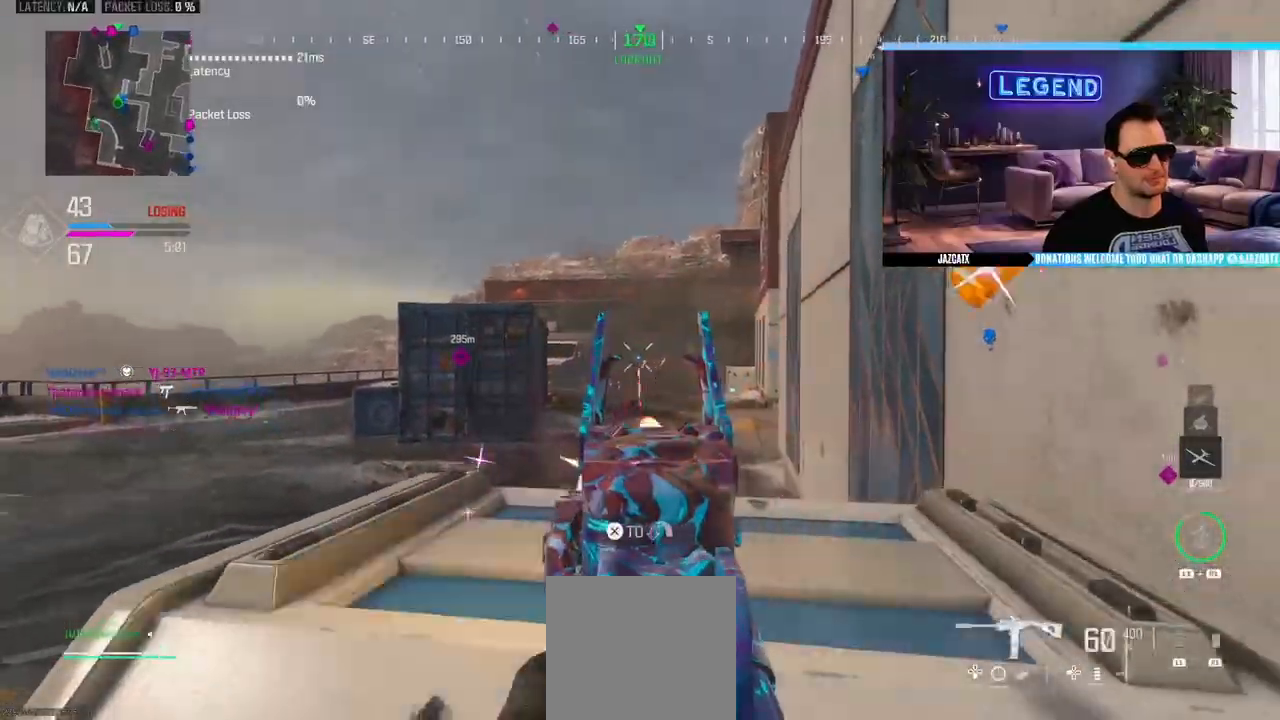
{"buttons": ["L2", "R2"], "left_stick": "center", "right_stick": "down", "events": [[67, "left_stick", "right"], [183, "left_stick", "center"], [250, "left_stick", "left"], [500, "left_stick", "center"]]}
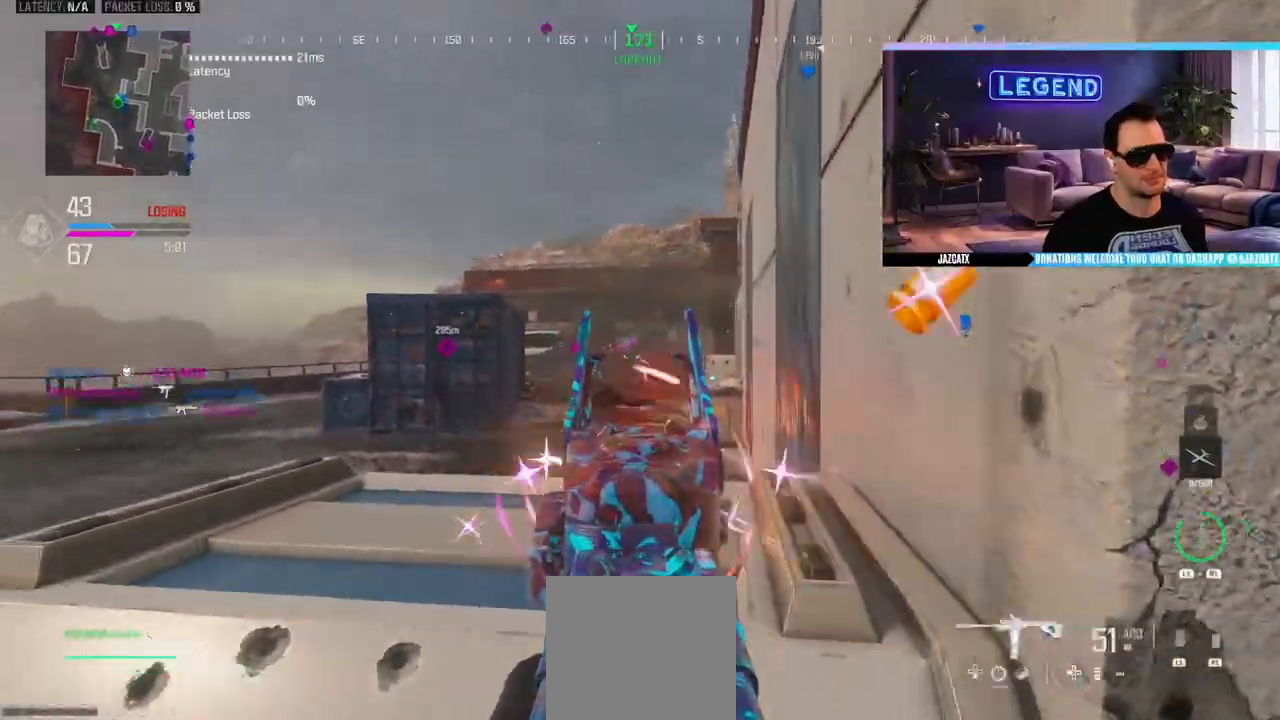
{"buttons": ["CROSS", "R2"], "left_stick": "right", "right_stick": "center", "events": [[100, "left_stick", "right"], [433, "L2", "up"], [433, "right_stick", "center"], [450, "CROSS", "down"]]}
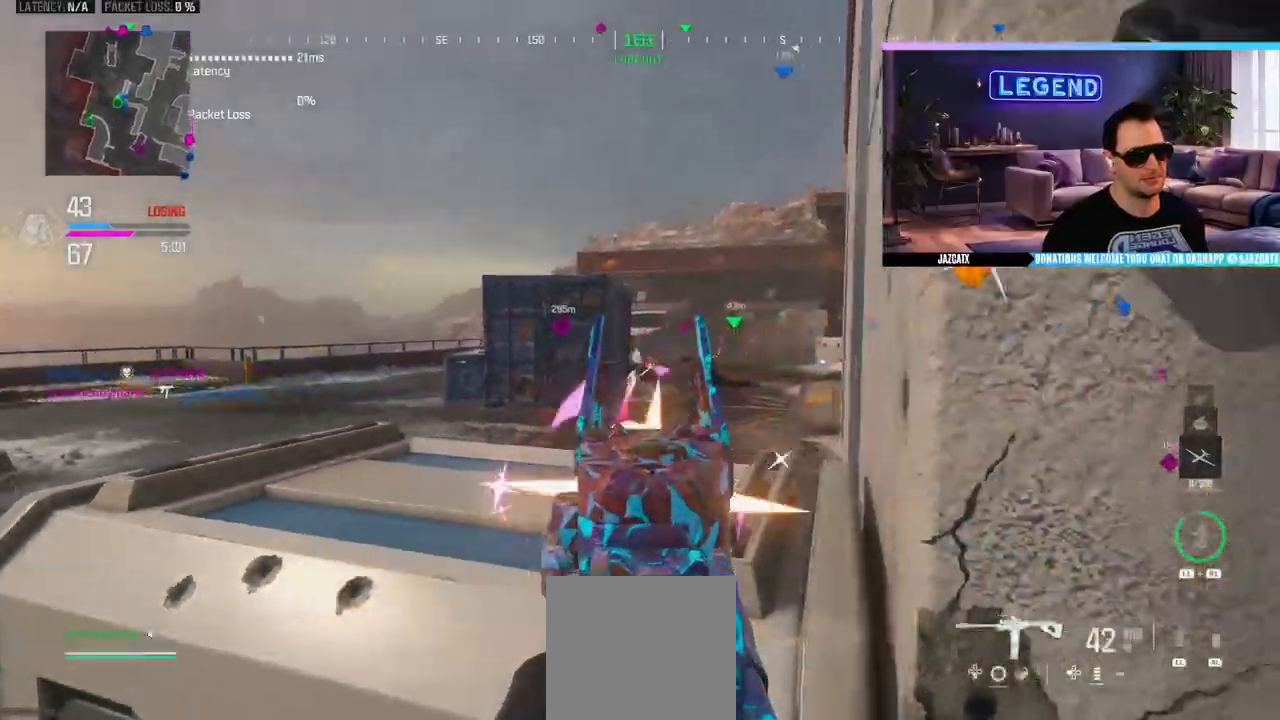
{"buttons": [], "left_stick": "right", "right_stick": "center", "events": [[67, "CROSS", "up"], [67, "SQUARE", "down"], [350, "R2", "up"], [350, "SQUARE", "up"]]}
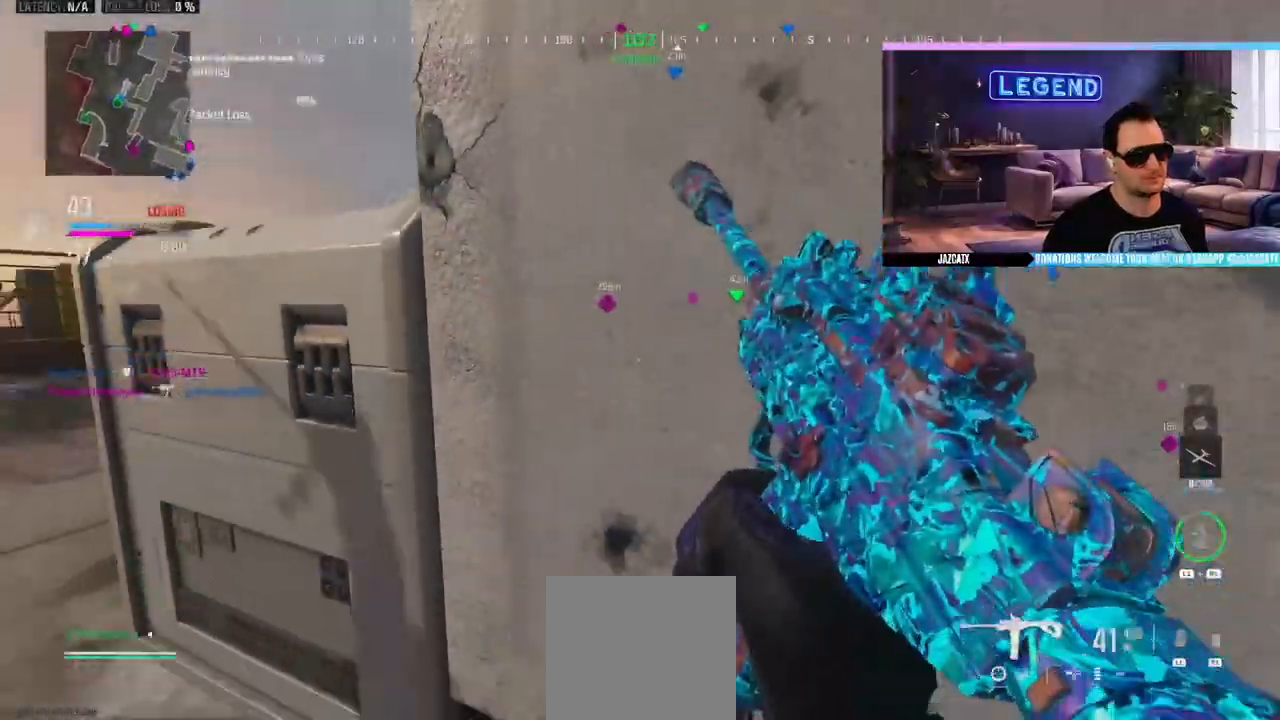
{"buttons": ["SQUARE"], "left_stick": "up", "right_stick": "center", "events": [[150, "CROSS", "down"], [150, "SQUARE", "down"], [217, "CROSS", "up"], [217, "SQUARE", "up"], [383, "left_stick", "up-right"], [500, "SQUARE", "down"], [500, "left_stick", "up"]]}
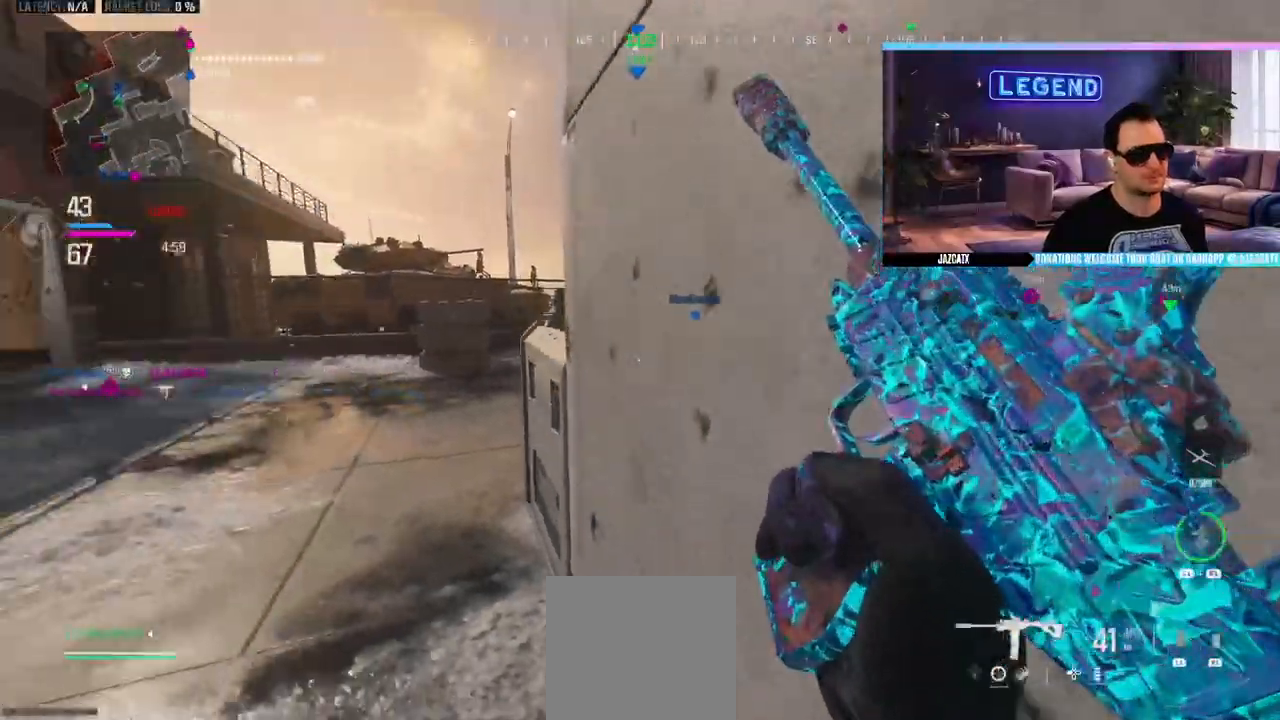
{"buttons": [], "left_stick": "left", "right_stick": "center", "events": [[33, "left_stick", "up-left"], [117, "SQUARE", "up"], [133, "left_stick", "center"], [183, "left_stick", "down"], [467, "left_stick", "left"]]}
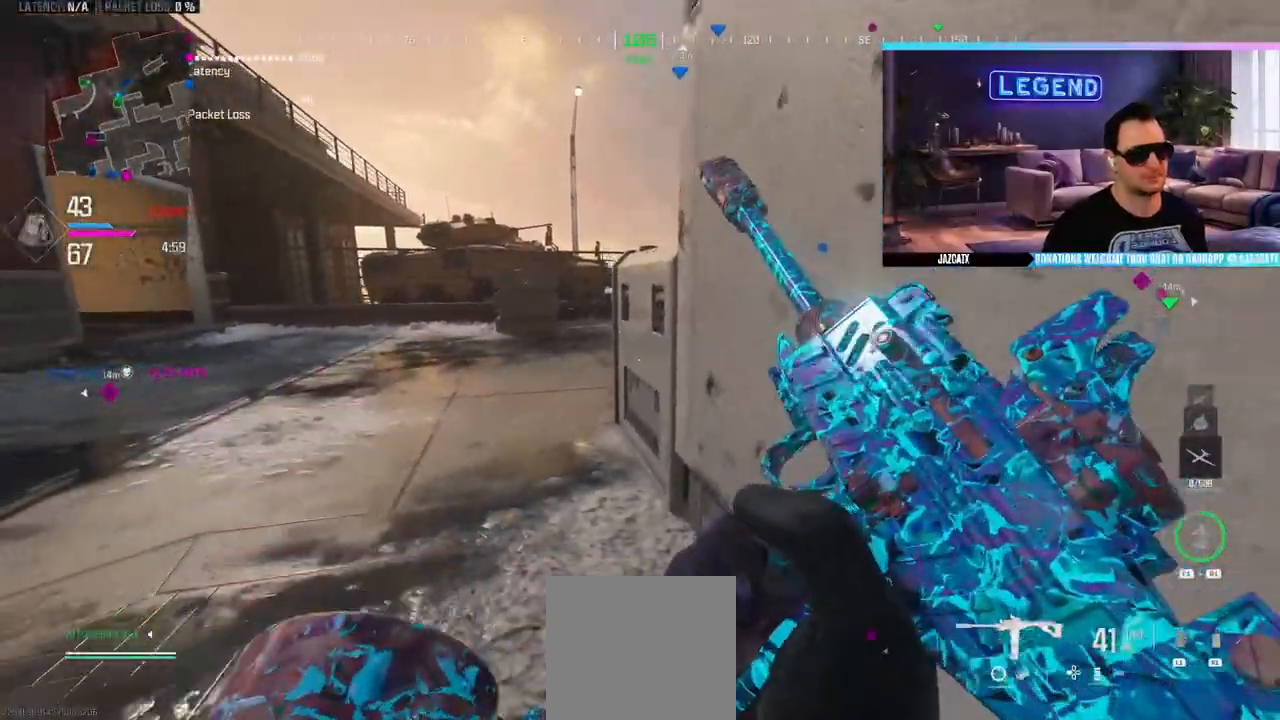
{"buttons": [], "left_stick": "up", "right_stick": "center", "events": [[50, "left_stick", "center"], [317, "left_stick", "up"], [350, "L3", "down"], [500, "L3", "up"]]}
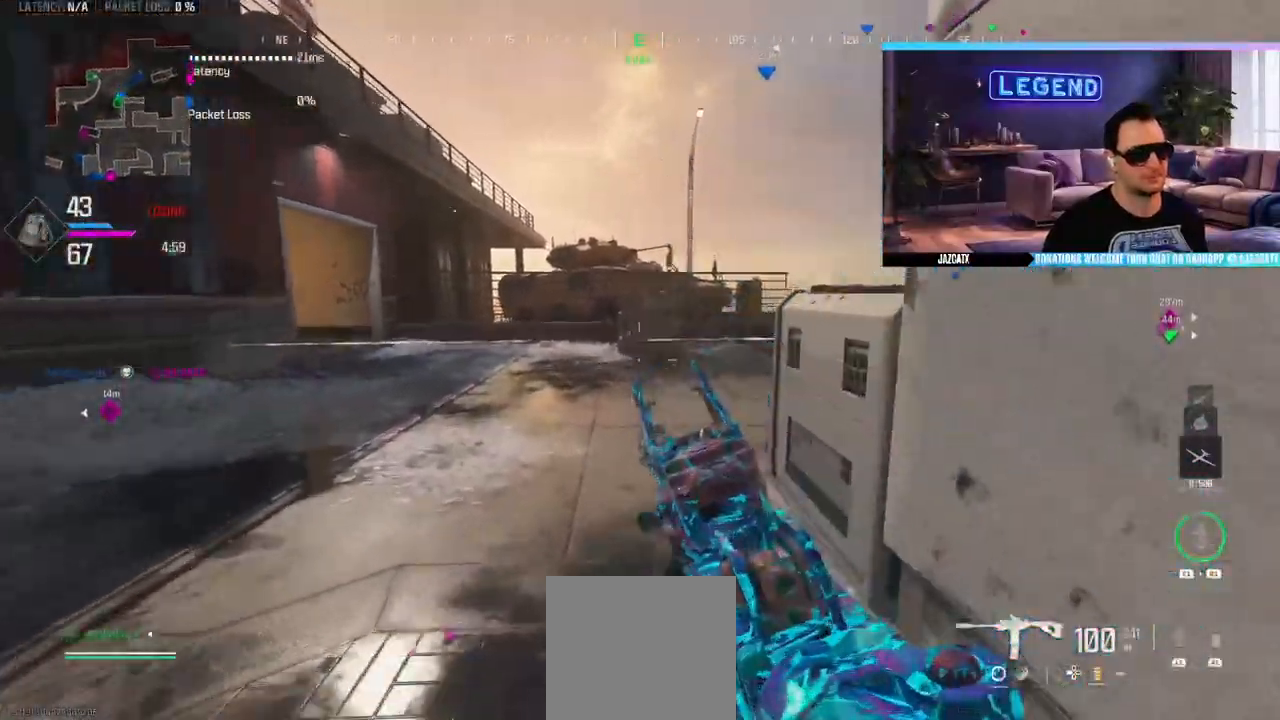
{"buttons": ["CIRCLE", "L3"], "left_stick": "up", "right_stick": "center", "events": [[50, "CIRCLE", "down"], [50, "L3", "down"], [50, "left_stick", "up-left"], [183, "L3", "up"], [217, "left_stick", "down-left"], [317, "CIRCLE", "up"], [333, "left_stick", "center"], [450, "CIRCLE", "down"], [450, "L3", "down"], [450, "left_stick", "up"]]}
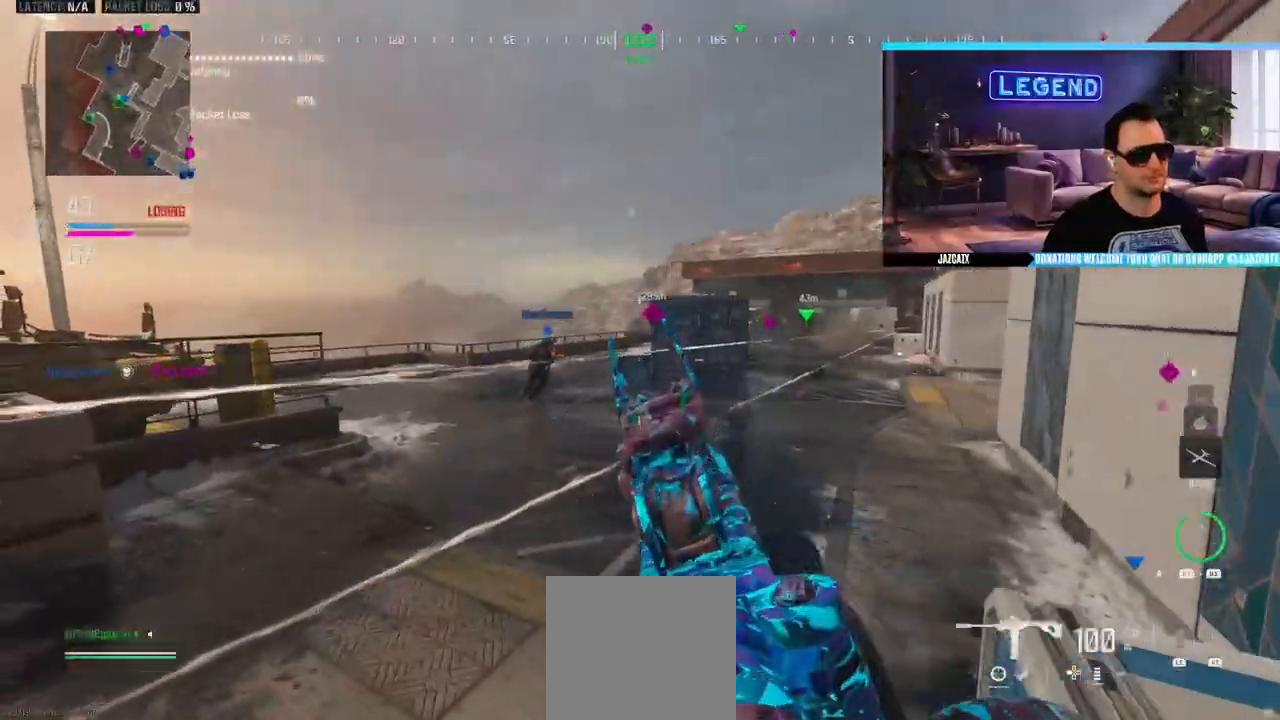
{"buttons": ["L3"], "left_stick": "up", "right_stick": "center", "events": [[33, "CIRCLE", "up"], [100, "L3", "up"], [150, "L3", "down"], [167, "CIRCLE", "down"], [217, "CIRCLE", "up"], [350, "CIRCLE", "down"], [400, "SQUARE", "down"], [450, "CIRCLE", "up"], [500, "SQUARE", "up"]]}
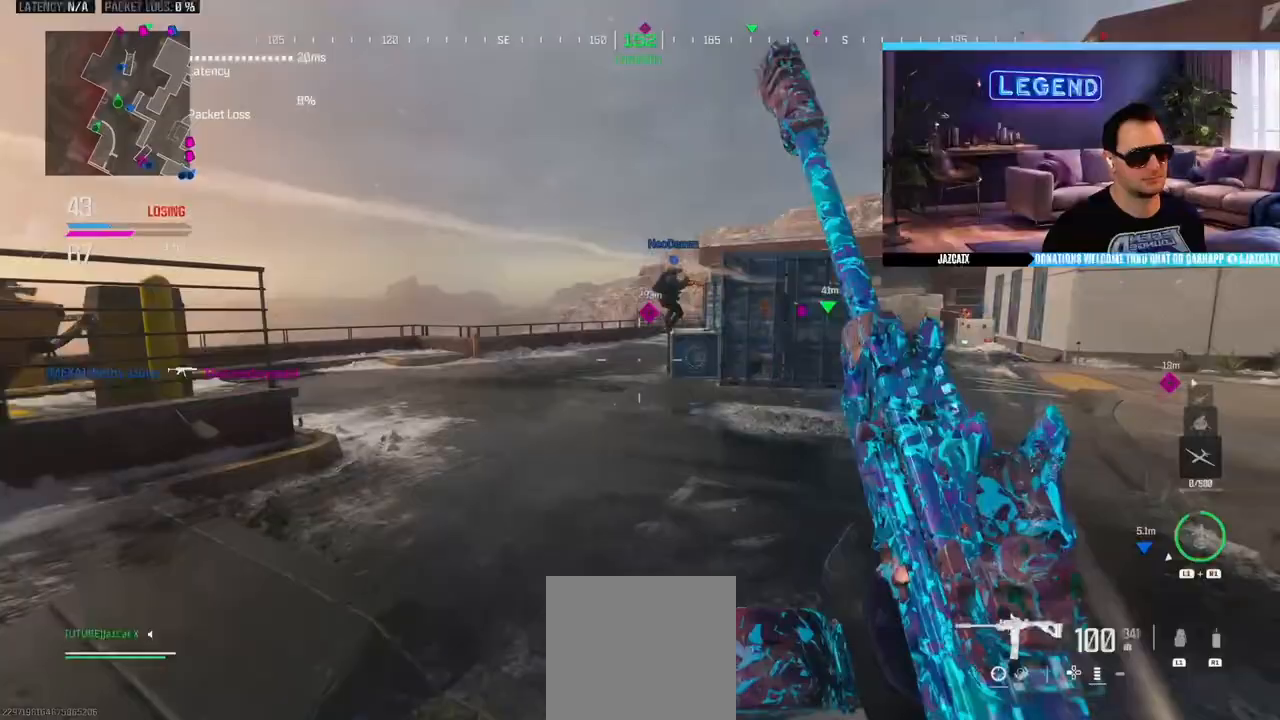
{"buttons": [], "left_stick": "up-left", "right_stick": "center", "events": [[17, "L3", "up"], [100, "L3", "down"], [283, "L3", "up"], [317, "left_stick", "up-left"], [383, "L3", "down"], [433, "L3", "up"]]}
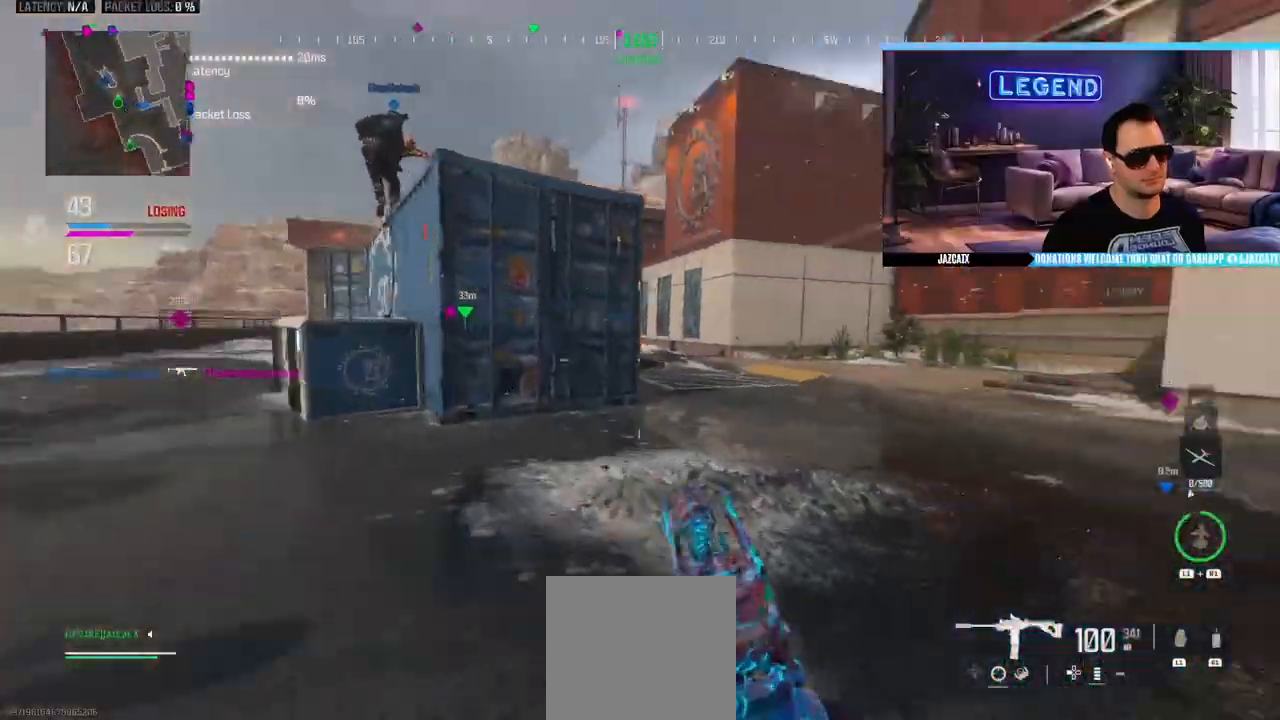
{"buttons": [], "left_stick": "right", "right_stick": "center", "events": [[17, "left_stick", "down-left"], [133, "left_stick", "down-right"], [250, "left_stick", "up-left"], [350, "L3", "down"], [467, "L3", "up"], [483, "left_stick", "right"]]}
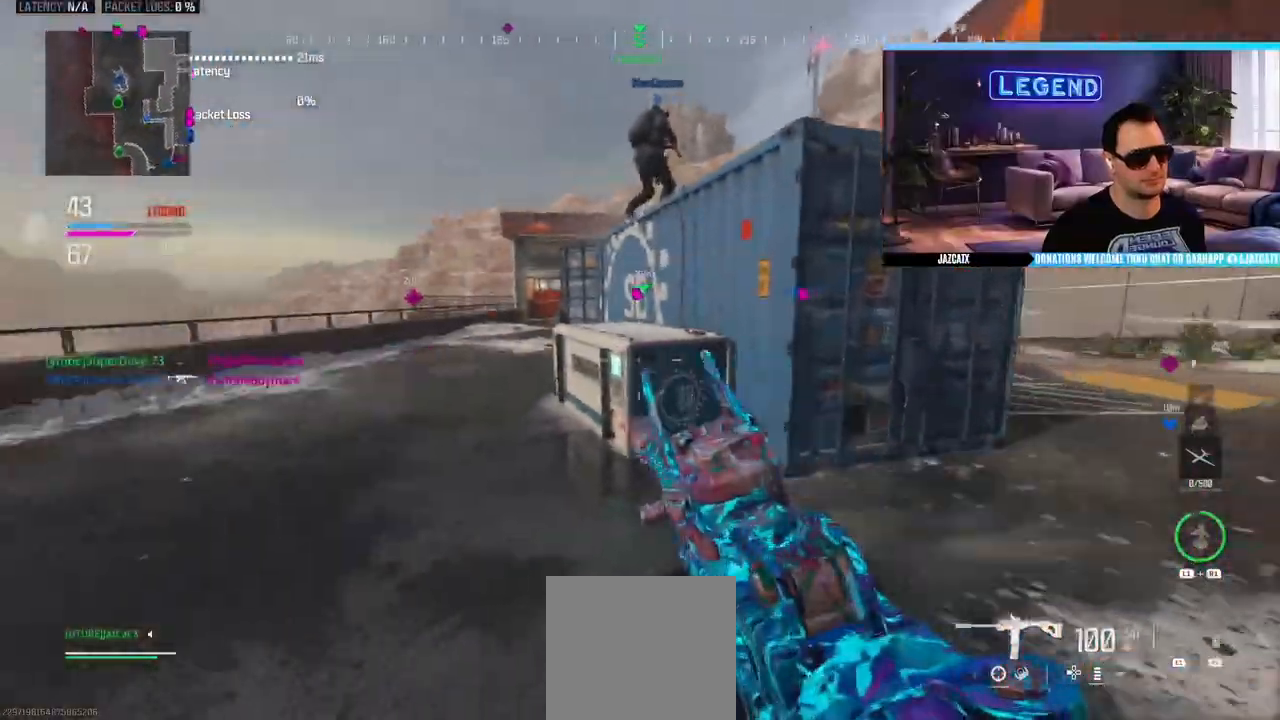
{"buttons": ["CIRCLE", "L3"], "left_stick": "right", "right_stick": "center", "events": [[167, "L3", "down"], [200, "left_stick", "up-right"], [350, "L3", "up"], [400, "CIRCLE", "down"], [400, "L3", "down"], [450, "left_stick", "right"]]}
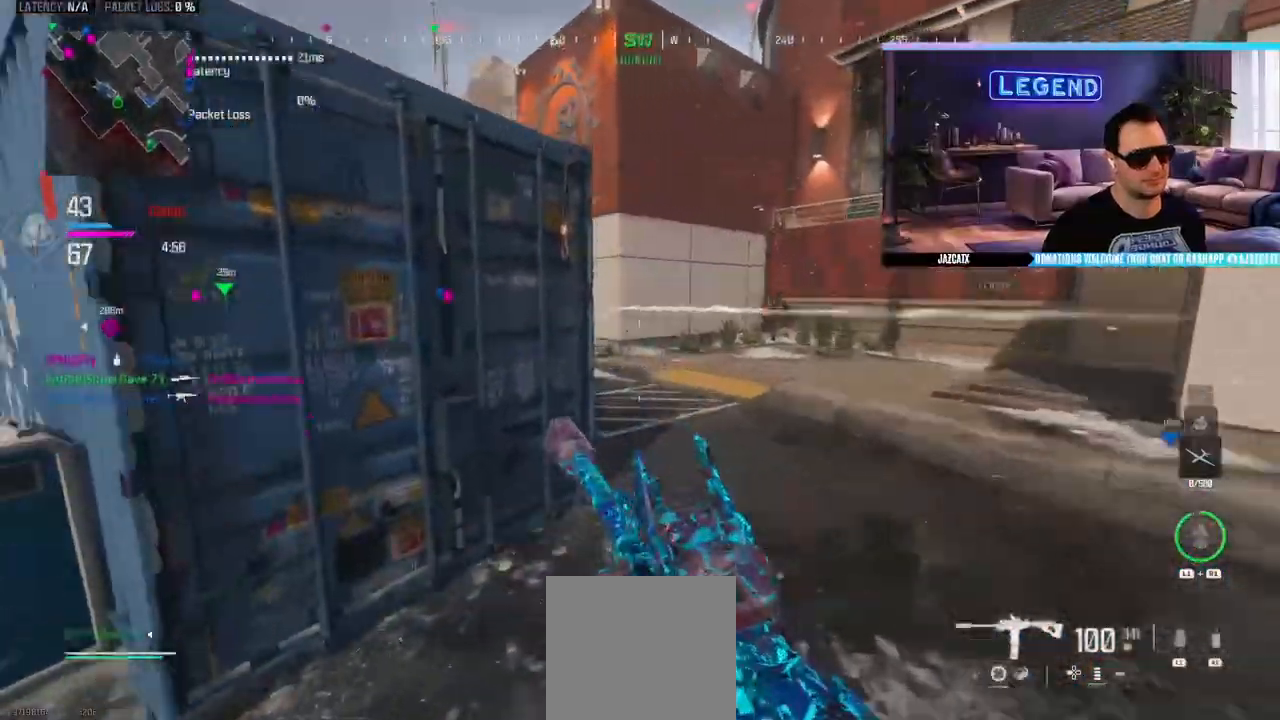
{"buttons": ["L2", "R2"], "left_stick": "right", "right_stick": "down", "events": [[17, "left_stick", "down-right"], [50, "L3", "up"], [83, "CIRCLE", "up"], [83, "L2", "down"], [100, "right_stick", "down"], [133, "left_stick", "right"], [283, "R2", "down"]]}
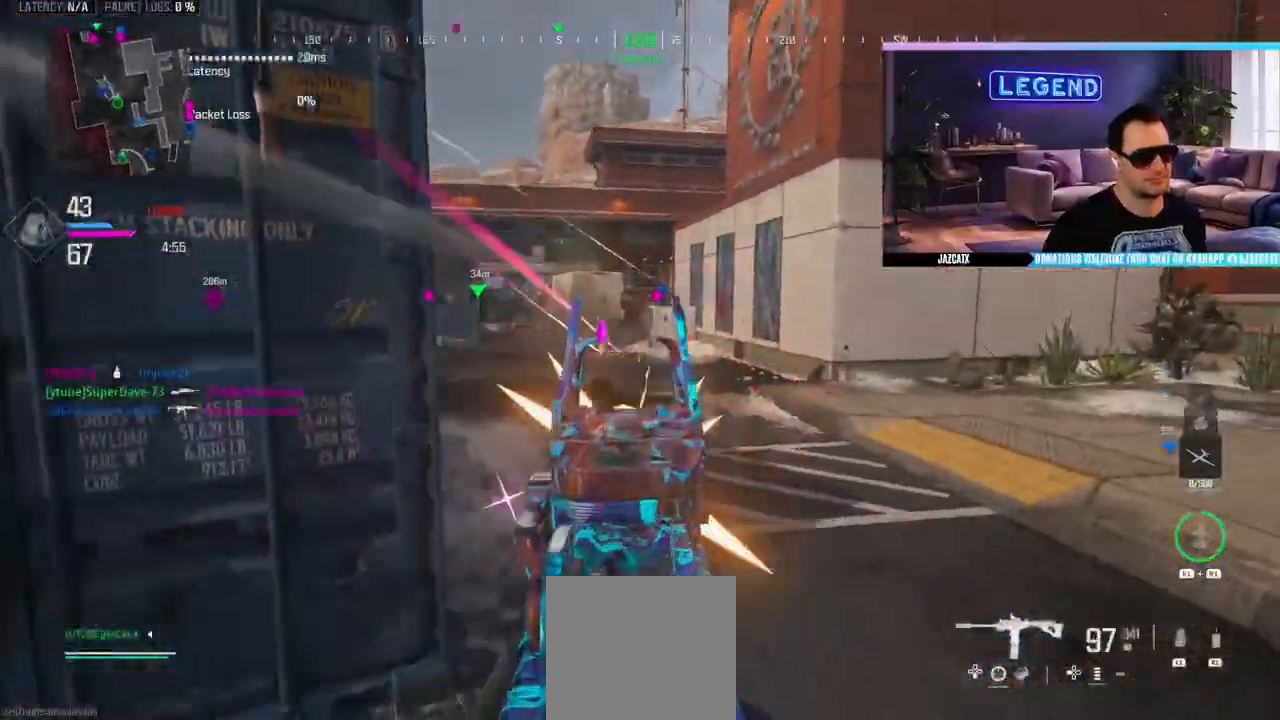
{"buttons": ["L3"], "left_stick": "up-right", "right_stick": "center", "events": [[117, "left_stick", "up-right"], [400, "L2", "up"], [400, "right_stick", "center"], [433, "L3", "down"], [500, "R2", "up"]]}
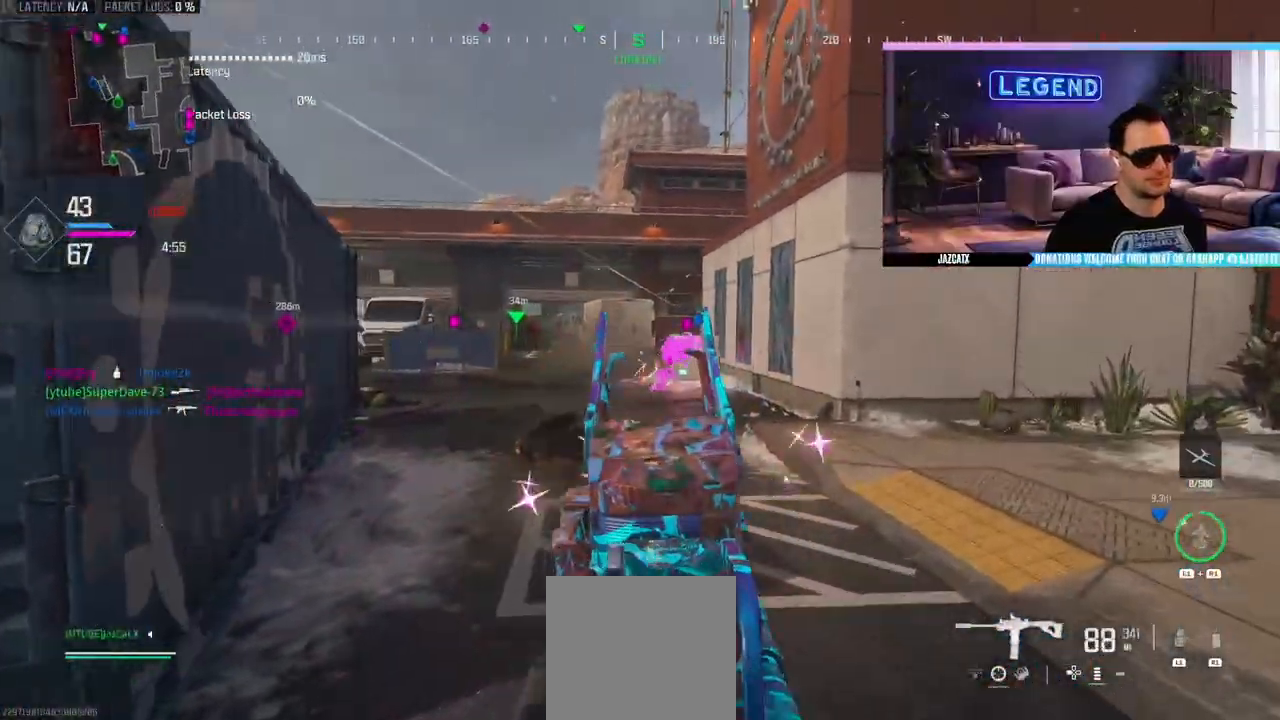
{"buttons": ["SQUARE", "L3"], "left_stick": "up-right", "right_stick": "center", "events": [[267, "TRIANGLE", "down"], [300, "L3", "up"], [367, "L3", "down"], [367, "TRIANGLE", "up"], [467, "SQUARE", "down"]]}
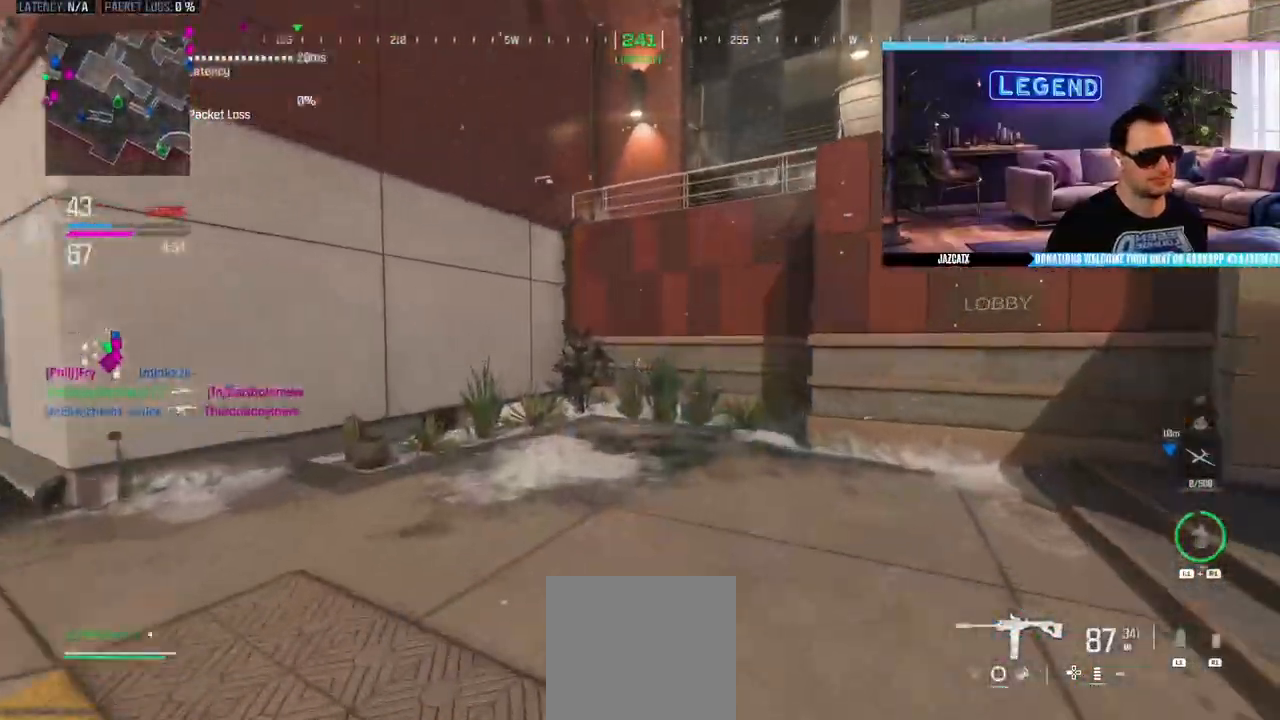
{"buttons": ["L3"], "left_stick": "up-right", "right_stick": "center", "events": [[17, "L3", "up"], [83, "L3", "down"], [83, "SQUARE", "up"], [217, "L3", "up"], [267, "left_stick", "right"], [483, "left_stick", "up-right"], [500, "L3", "down"]]}
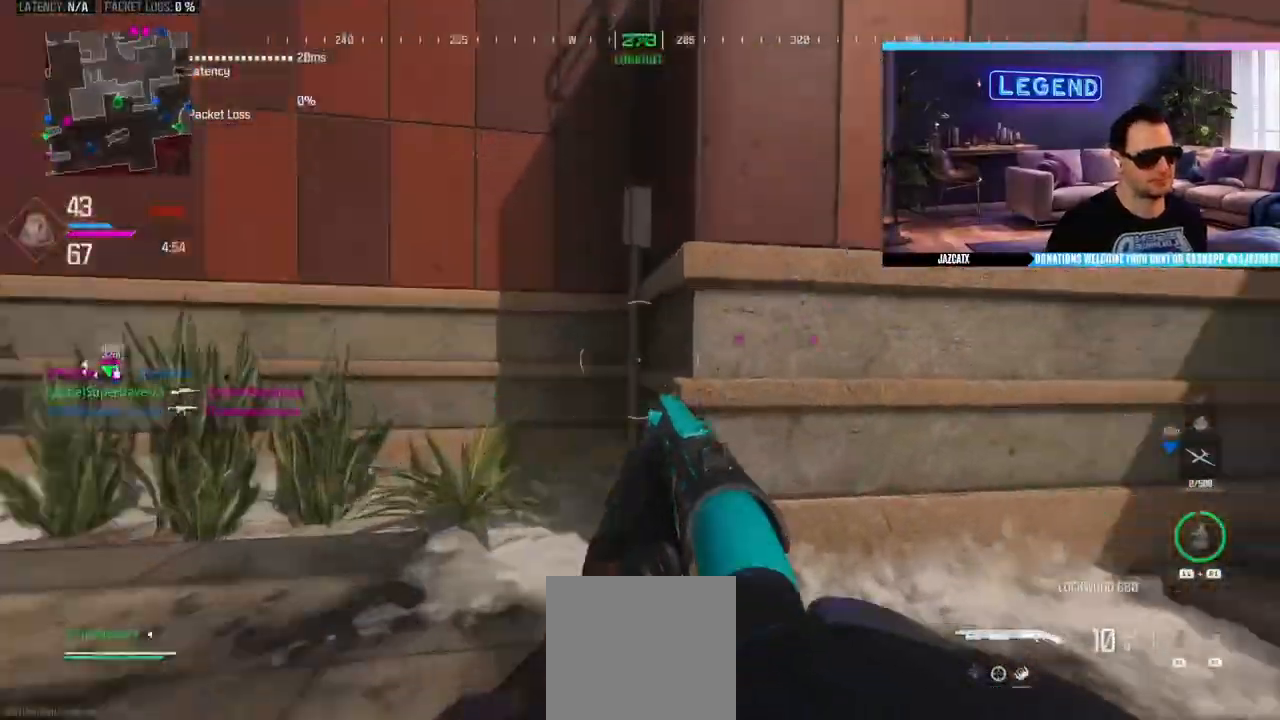
{"buttons": ["L3"], "left_stick": "up-right", "right_stick": "center", "events": [[67, "R1", "down"], [117, "R1", "up"], [167, "R1", "down"], [183, "L3", "up"], [217, "R1", "up"], [233, "L3", "down"], [400, "L3", "up"], [450, "L3", "down"]]}
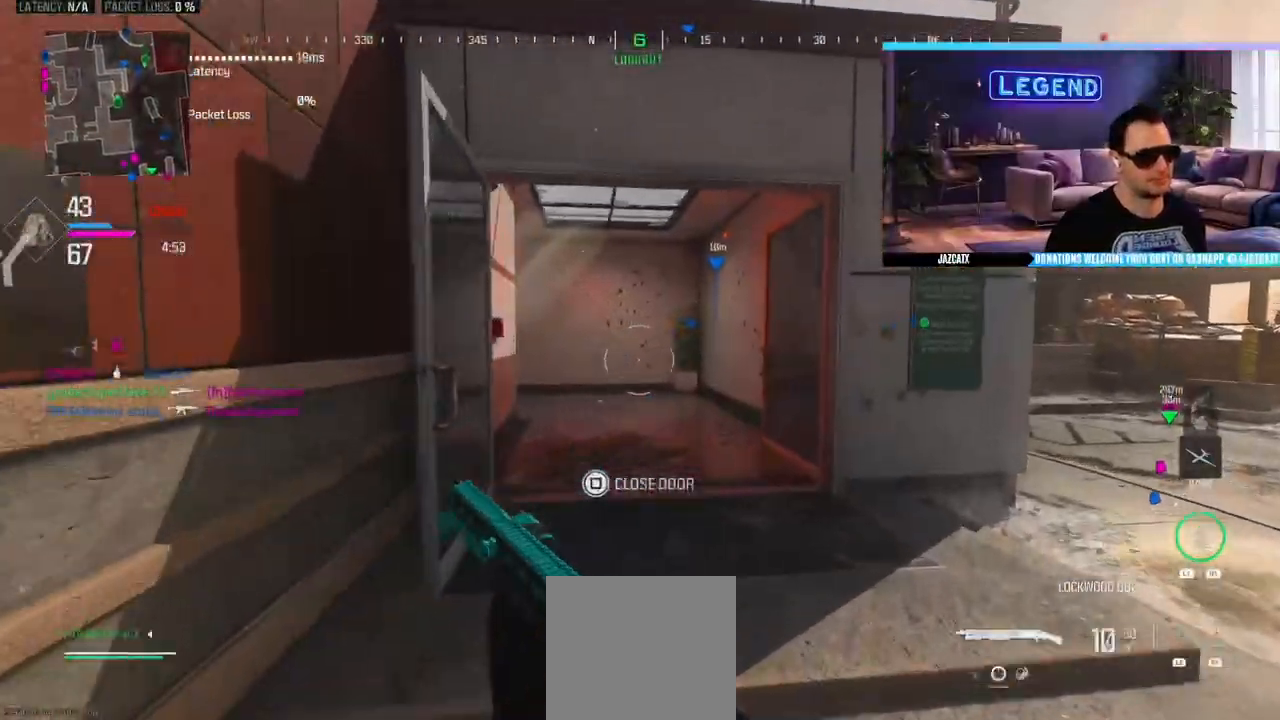
{"buttons": ["TRIANGLE", "L3"], "left_stick": "up-right", "right_stick": "center", "events": [[50, "right_stick", "left"], [133, "right_stick", "center"], [183, "TRIANGLE", "down"], [267, "TRIANGLE", "up"], [367, "L3", "up"], [417, "L3", "down"], [483, "TRIANGLE", "down"]]}
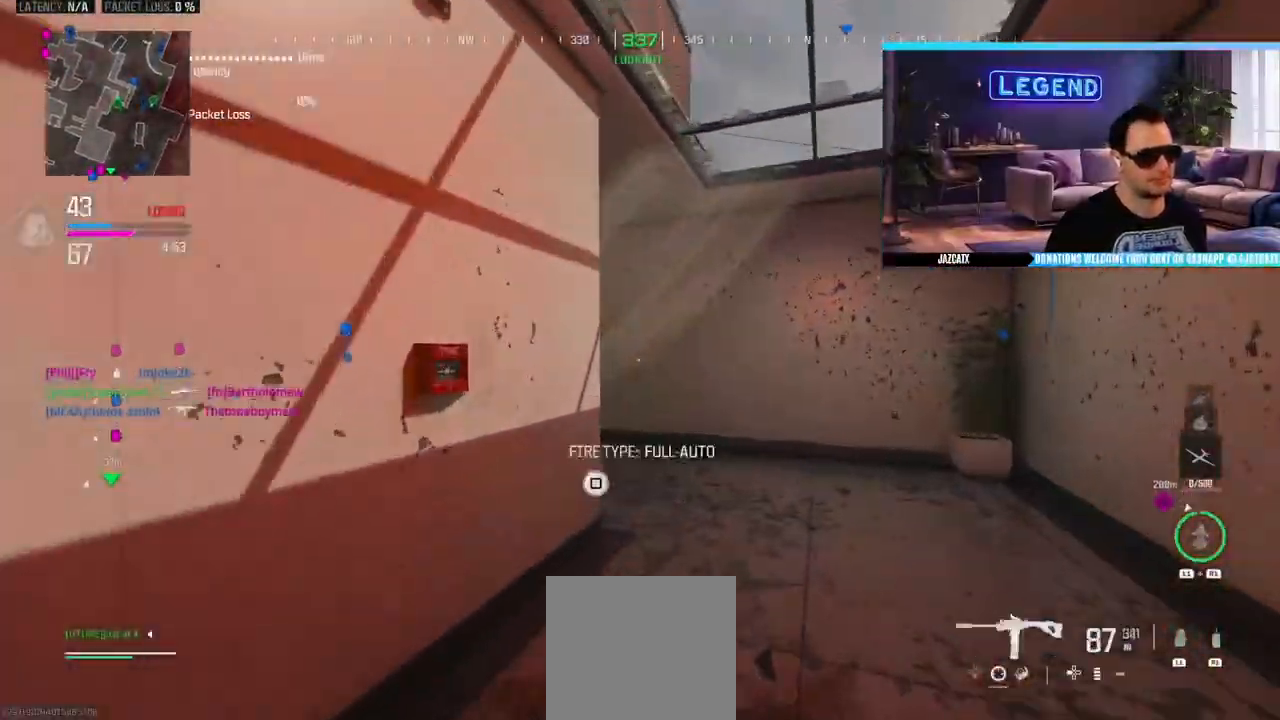
{"buttons": ["L3"], "left_stick": "up-right", "right_stick": "center", "events": [[83, "right_stick", "left"], [100, "TRIANGLE", "up"], [133, "CIRCLE", "down"], [183, "right_stick", "center"], [250, "left_stick", "right"], [283, "L3", "up"], [317, "CIRCLE", "up"], [417, "left_stick", "up-right"], [450, "L3", "down"]]}
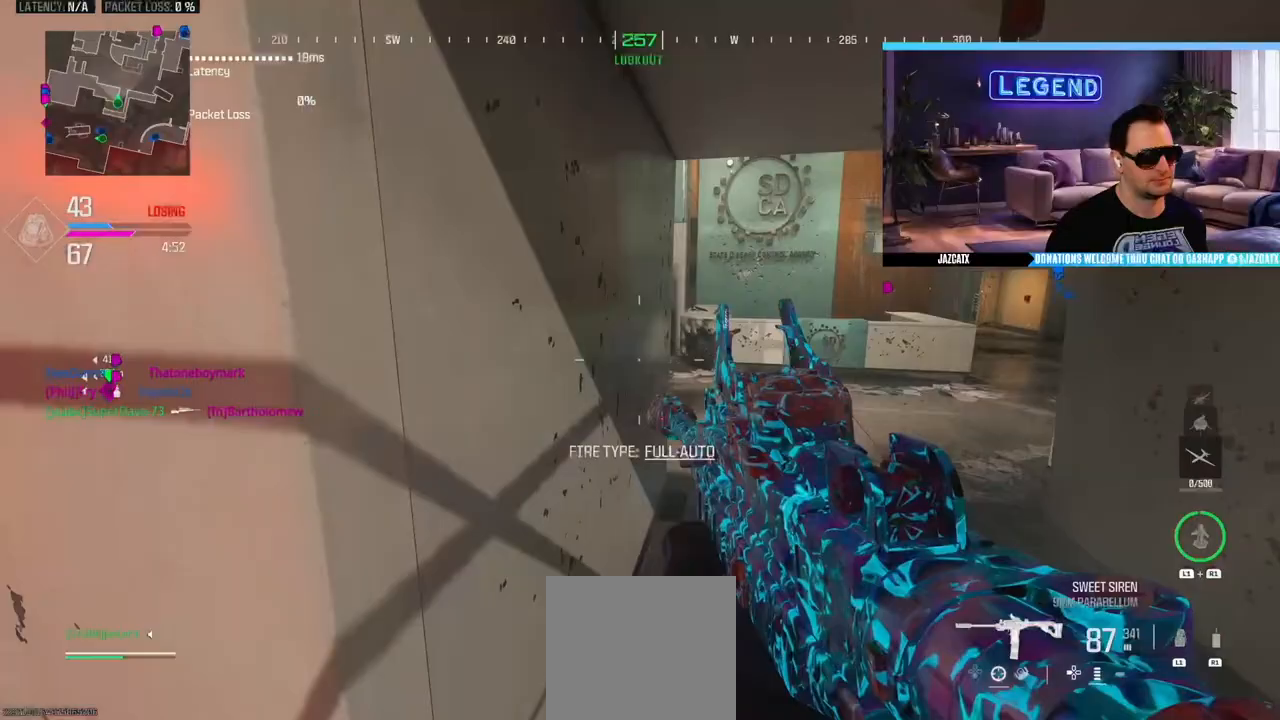
{"buttons": ["L3"], "left_stick": "up", "right_stick": "left", "events": [[100, "L3", "up"], [167, "L3", "down"], [317, "SQUARE", "down"], [333, "L3", "up"], [383, "L3", "down"], [383, "SQUARE", "up"], [383, "left_stick", "up"], [483, "right_stick", "left"]]}
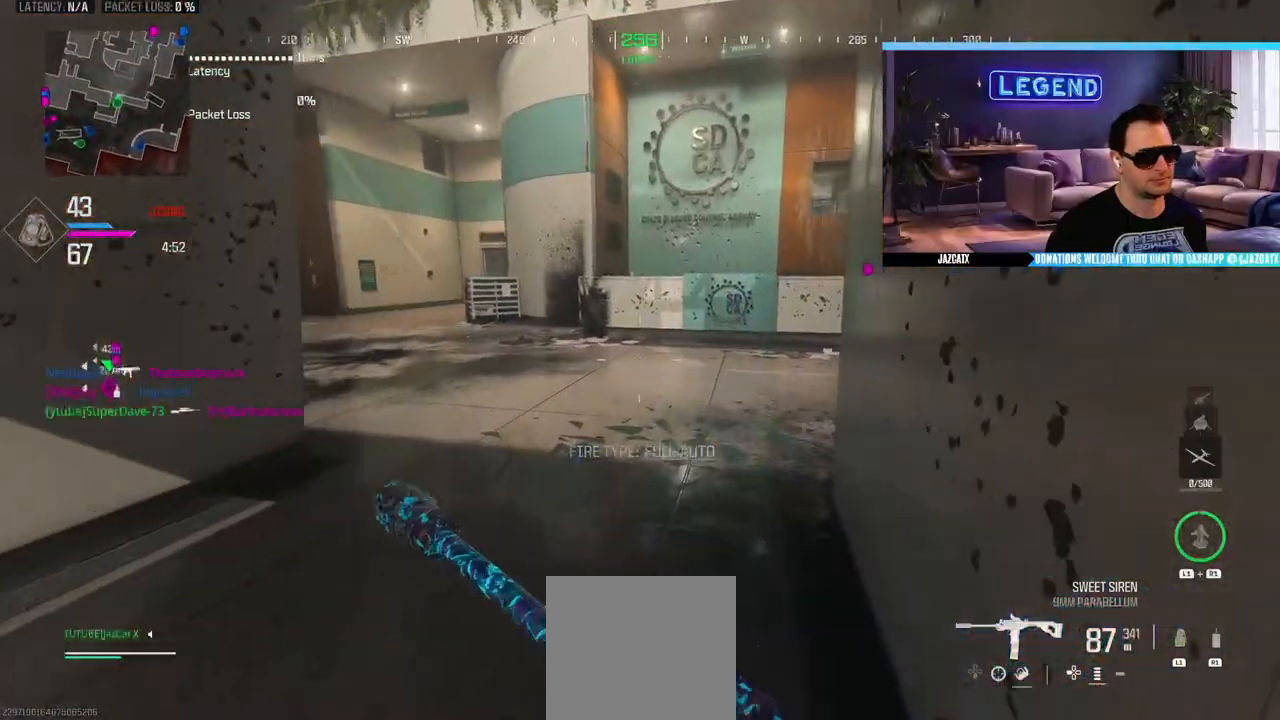
{"buttons": ["L1", "R1", "L3"], "left_stick": "up-left", "right_stick": "center", "events": [[33, "L3", "up"], [117, "L3", "down"], [167, "right_stick", "center"], [217, "L3", "up"], [383, "left_stick", "up-left"], [417, "L1", "down"], [417, "L3", "down"], [433, "R1", "down"]]}
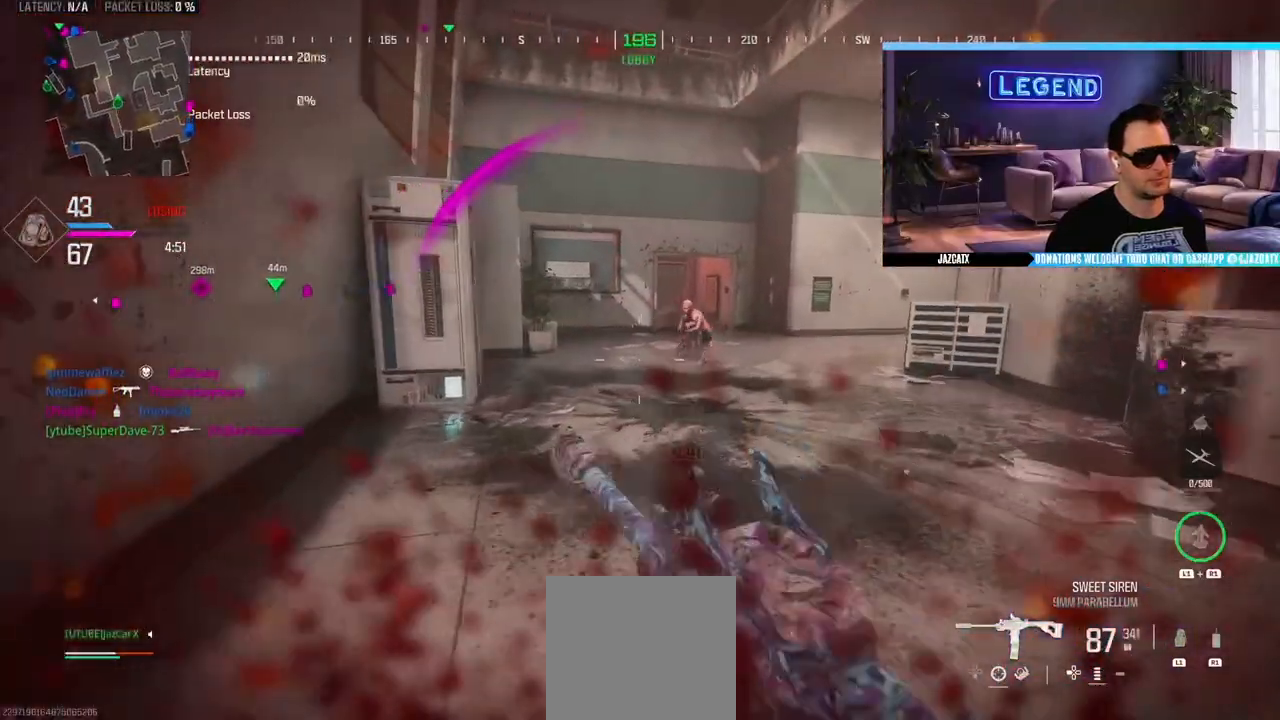
{"buttons": ["CIRCLE", "L3"], "left_stick": "down", "right_stick": "center", "events": [[33, "L1", "up"], [33, "L3", "up"], [50, "R1", "up"], [233, "left_stick", "down-left"], [450, "left_stick", "down"], [500, "CIRCLE", "down"], [500, "L3", "down"]]}
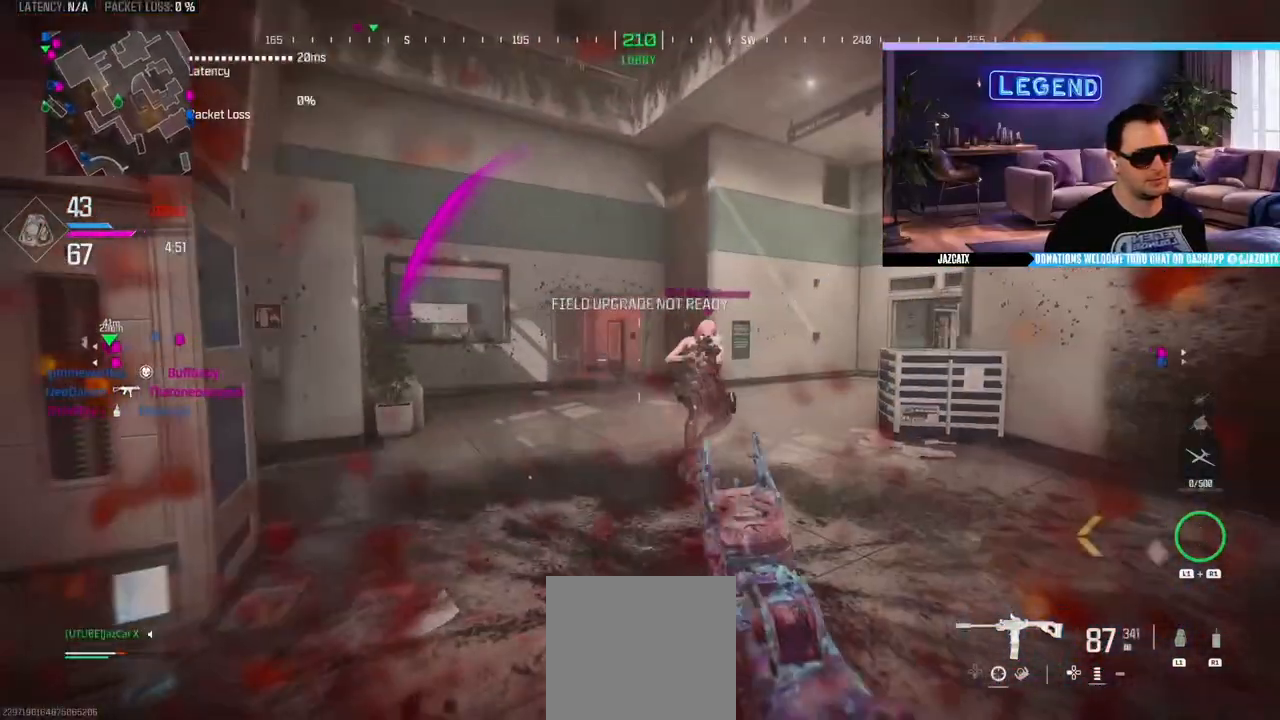
{"buttons": [], "left_stick": "center", "right_stick": "center", "events": [[167, "L3", "up"], [233, "CIRCLE", "up"], [233, "L2", "down"], [233, "R2", "down"], [233, "SQUARE", "down"], [233, "left_stick", "right"], [233, "right_stick", "down"], [367, "L2", "up"], [367, "right_stick", "center"], [433, "R2", "up"], [433, "SQUARE", "up"], [467, "left_stick", "center"]]}
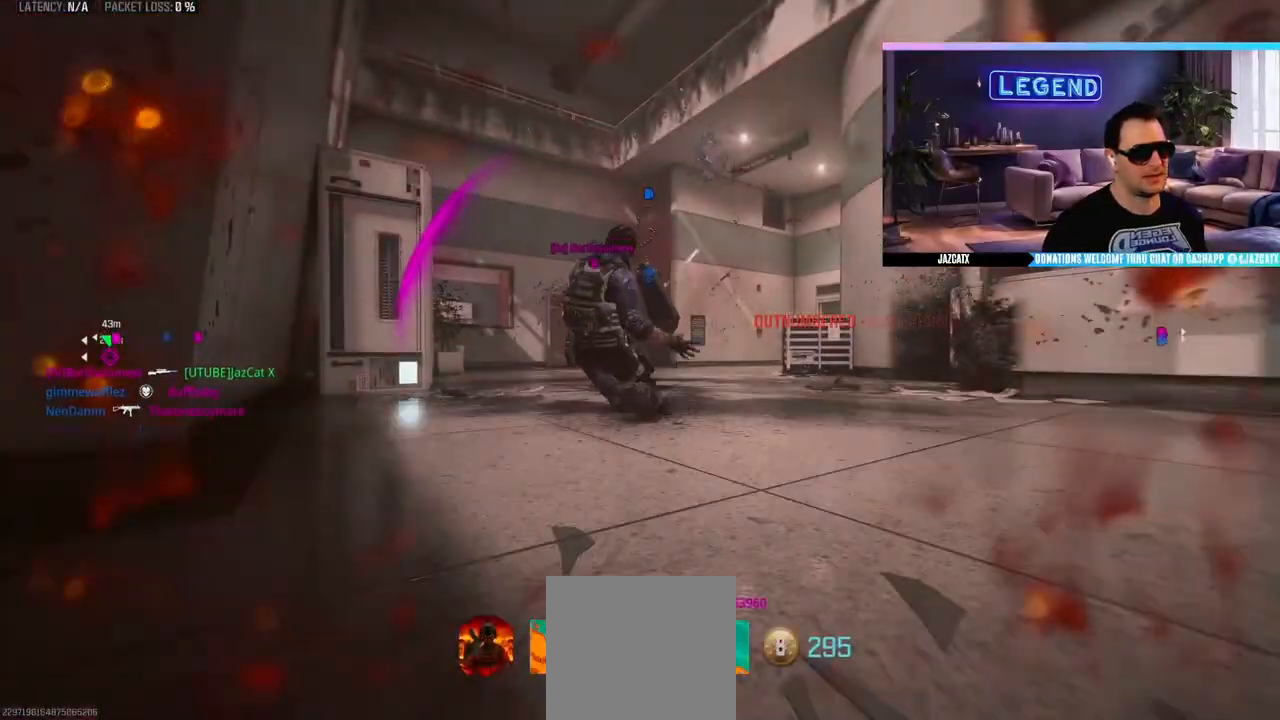
{"buttons": [], "left_stick": "center", "right_stick": "center", "events": [[317, "DPAD_DOWN", "down"], [367, "DPAD_DOWN", "up"]]}
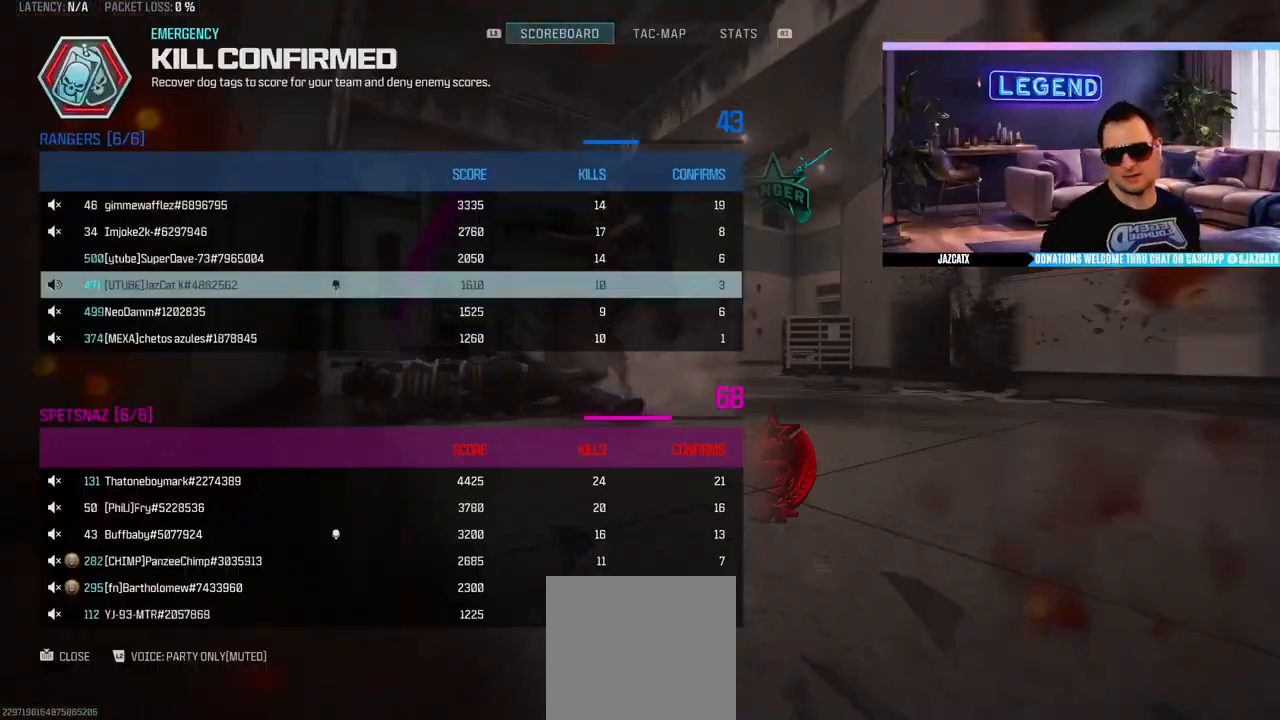
{"buttons": [], "left_stick": "center", "right_stick": "center", "events": []}
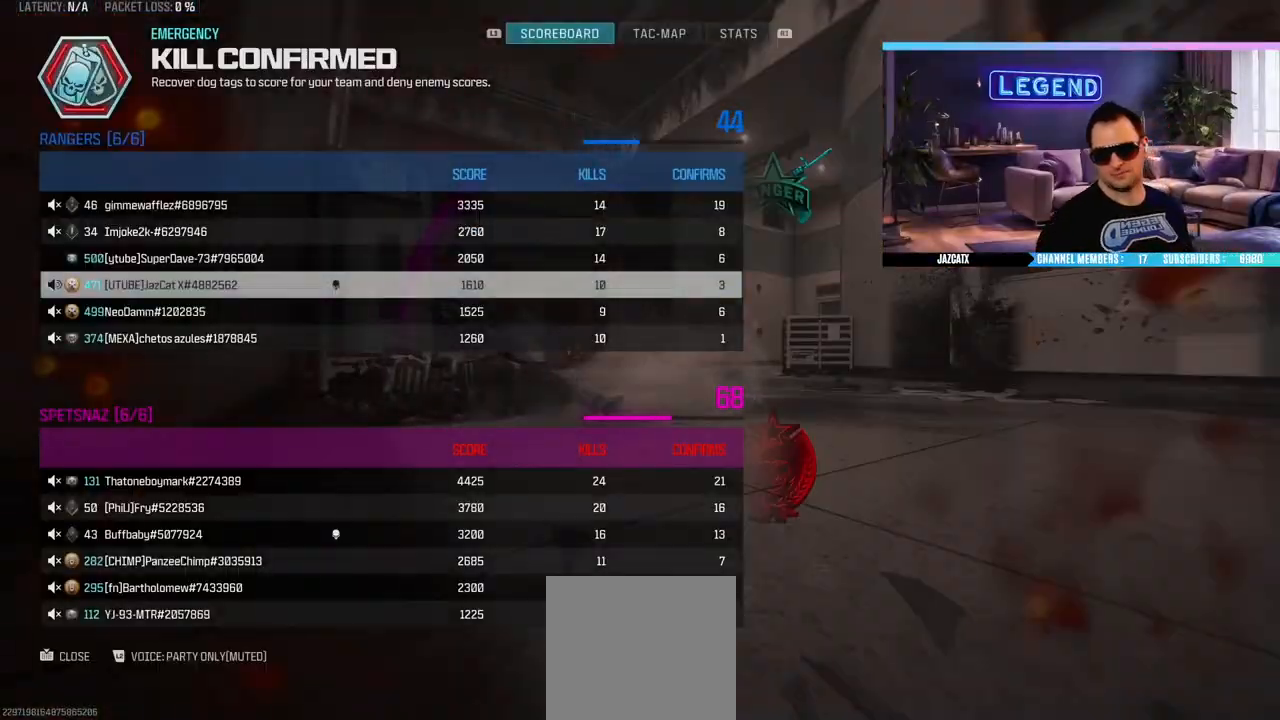
{"buttons": ["L3"], "left_stick": "up", "right_stick": "center", "events": [[200, "DPAD_DOWN", "down"], [300, "DPAD_DOWN", "up"], [383, "left_stick", "up"], [400, "L3", "down"], [433, "CROSS", "down"], [467, "CROSS", "up"]]}
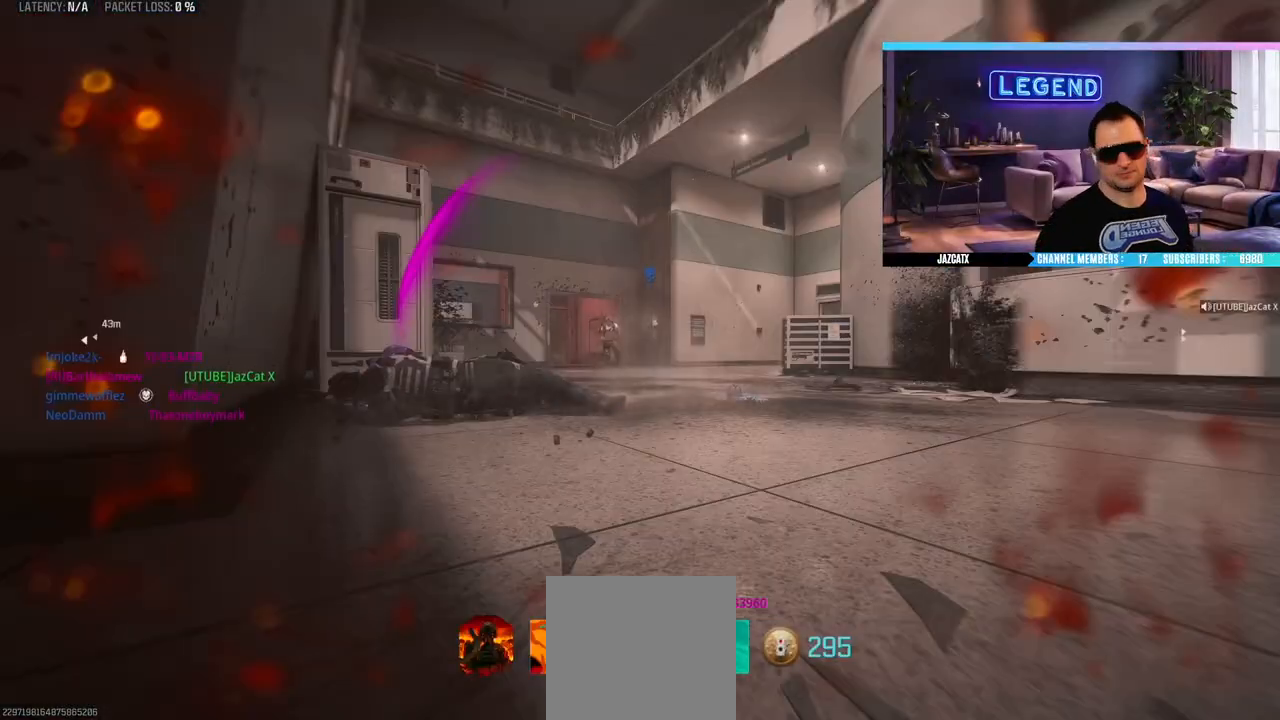
{"buttons": ["CROSS", "L3"], "left_stick": "up", "right_stick": "center", "events": [[17, "L3", "up"], [67, "CROSS", "down"], [83, "L3", "down"], [133, "CROSS", "up"], [200, "CROSS", "down"], [217, "L3", "up"], [283, "L3", "down"], [433, "L3", "up"], [483, "L3", "down"]]}
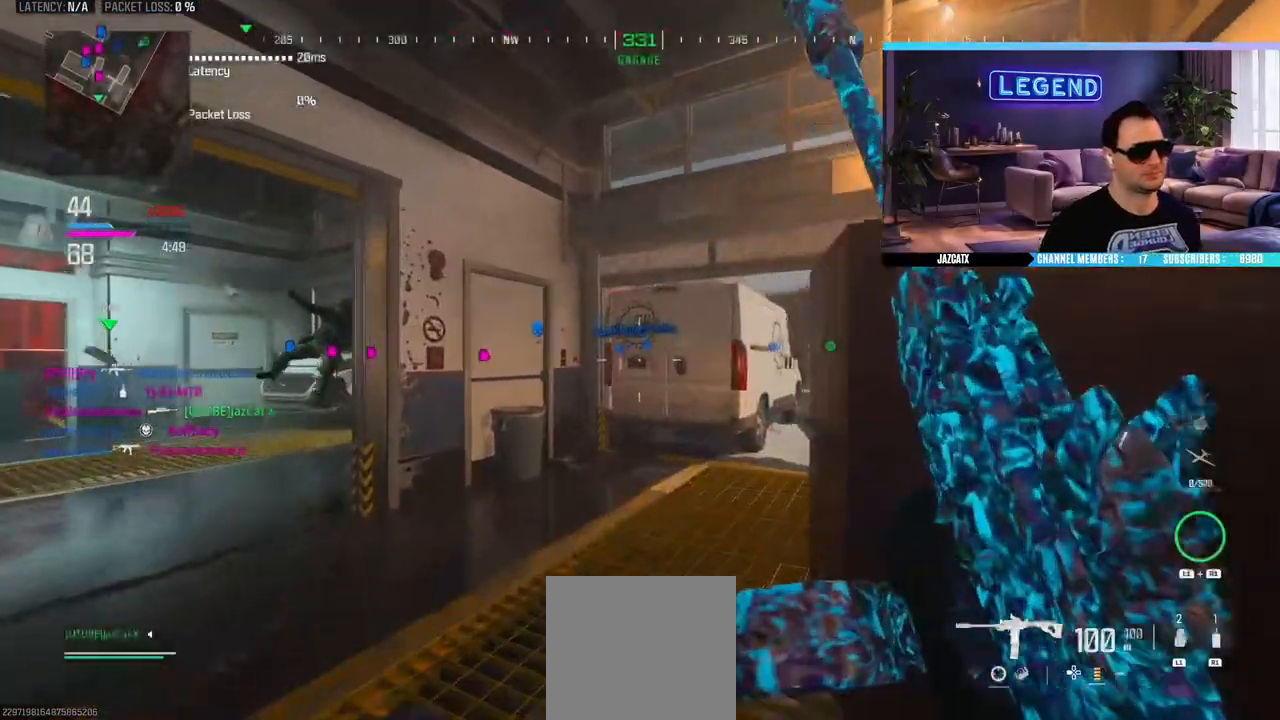
{"buttons": [], "left_stick": "left", "right_stick": "left"}
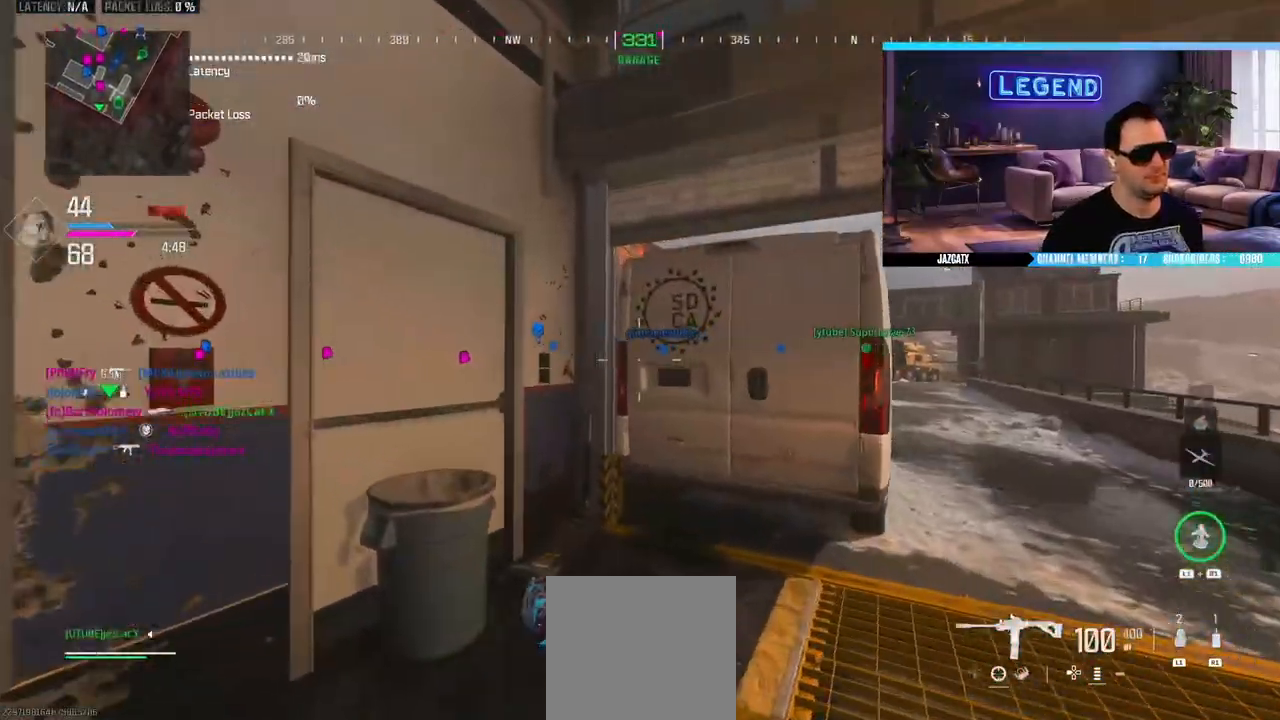
{"buttons": [], "left_stick": "up", "right_stick": "center", "events": [[100, "L3", "down"], [133, "left_stick", "up-left"], [133, "right_stick", "center"], [267, "L3", "up"], [400, "left_stick", "up"]]}